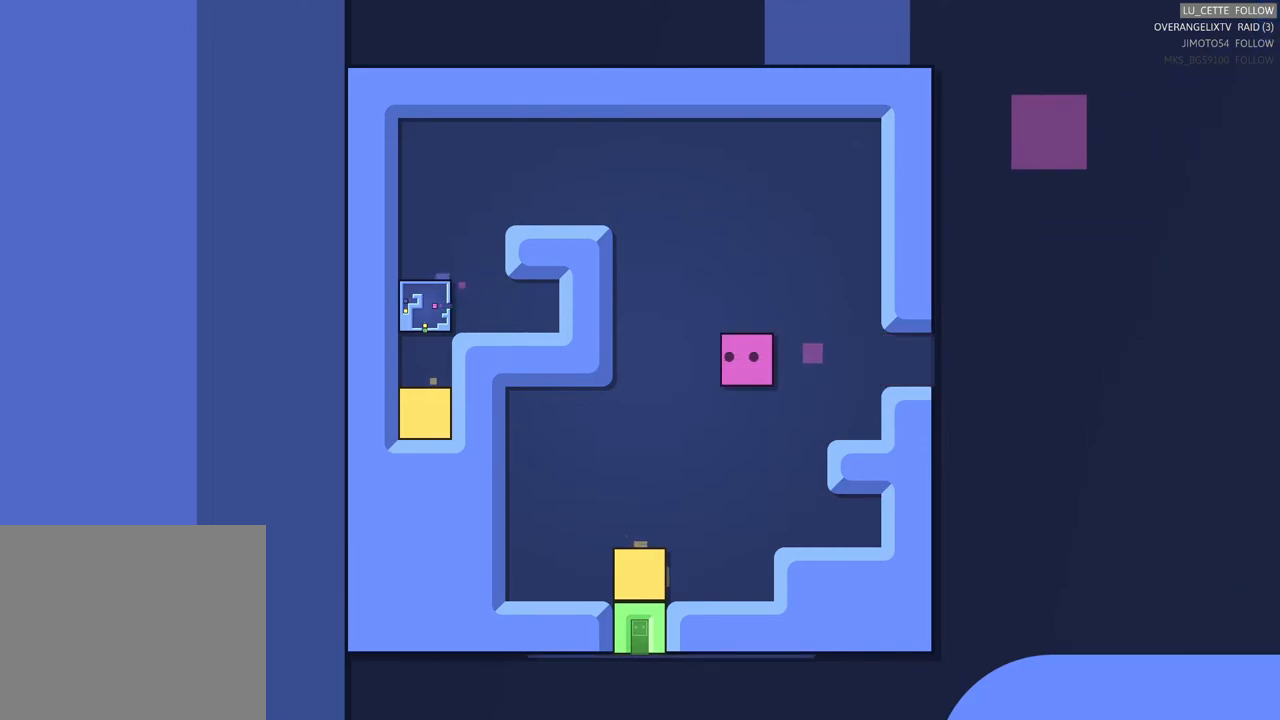
Gameplay with a controller (Xbox layout); each line is a JSON object with the inputs held at the frame after it (dt_ms = milliseconds from this image to that frame). "events" lists button and stick changes between this image and that frame as [ms after this image, input, new state], when the widget could be followed in between. Not read: right_stick.
{"dt_ms": 500, "buttons": [], "left_stick": "center", "events": []}
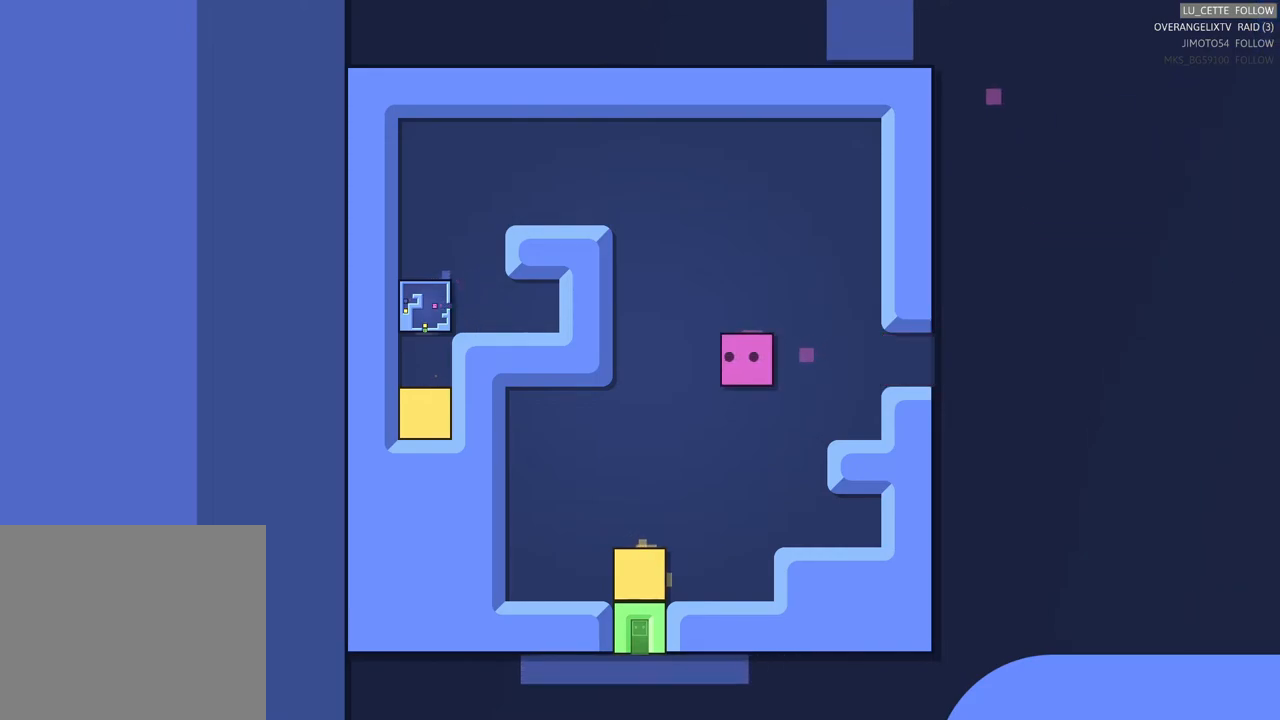
{"dt_ms": 500, "buttons": [], "left_stick": "up-left"}
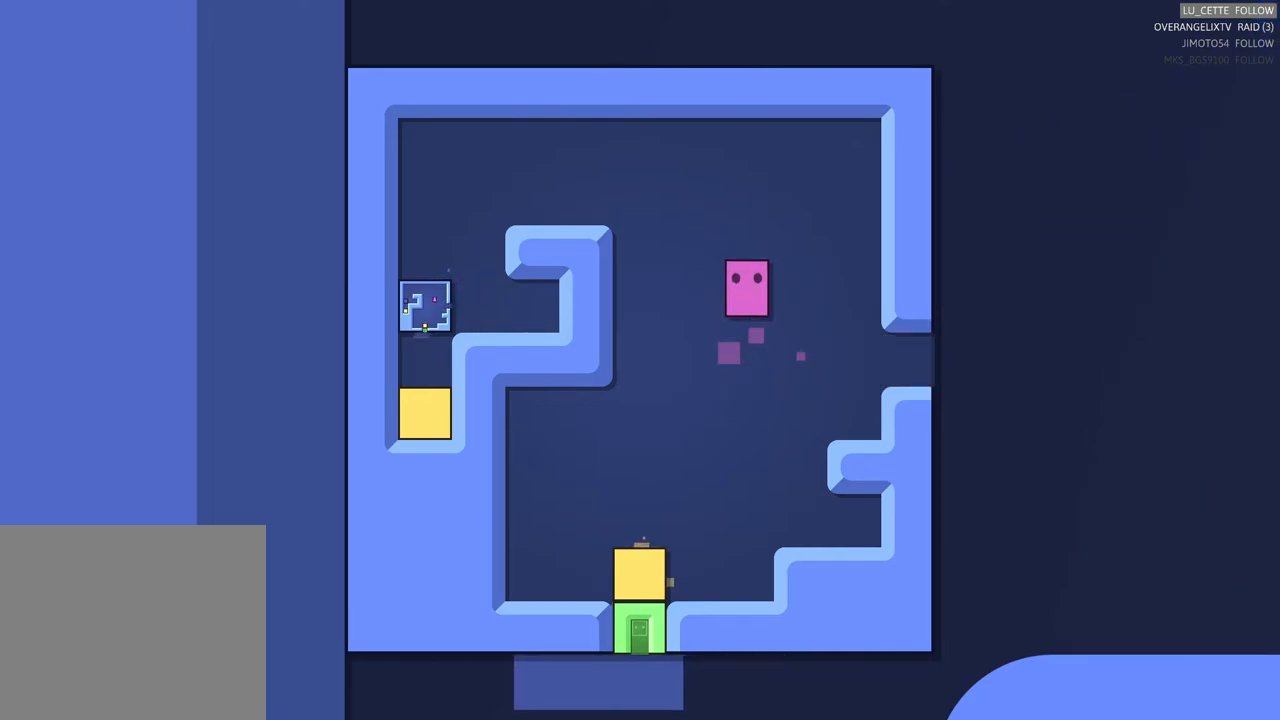
{"dt_ms": 500, "buttons": [], "left_stick": "left", "events": [[400, "left_stick", "left"]]}
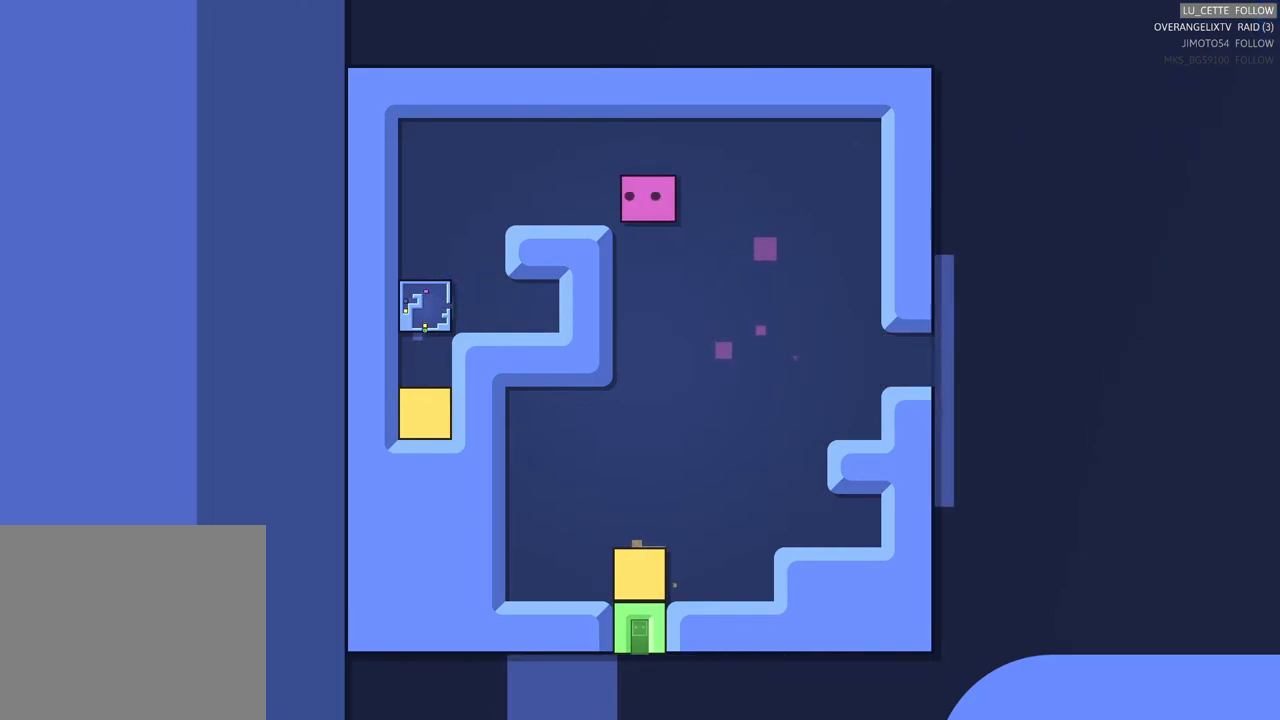
{"dt_ms": 500, "buttons": [], "left_stick": "left", "events": []}
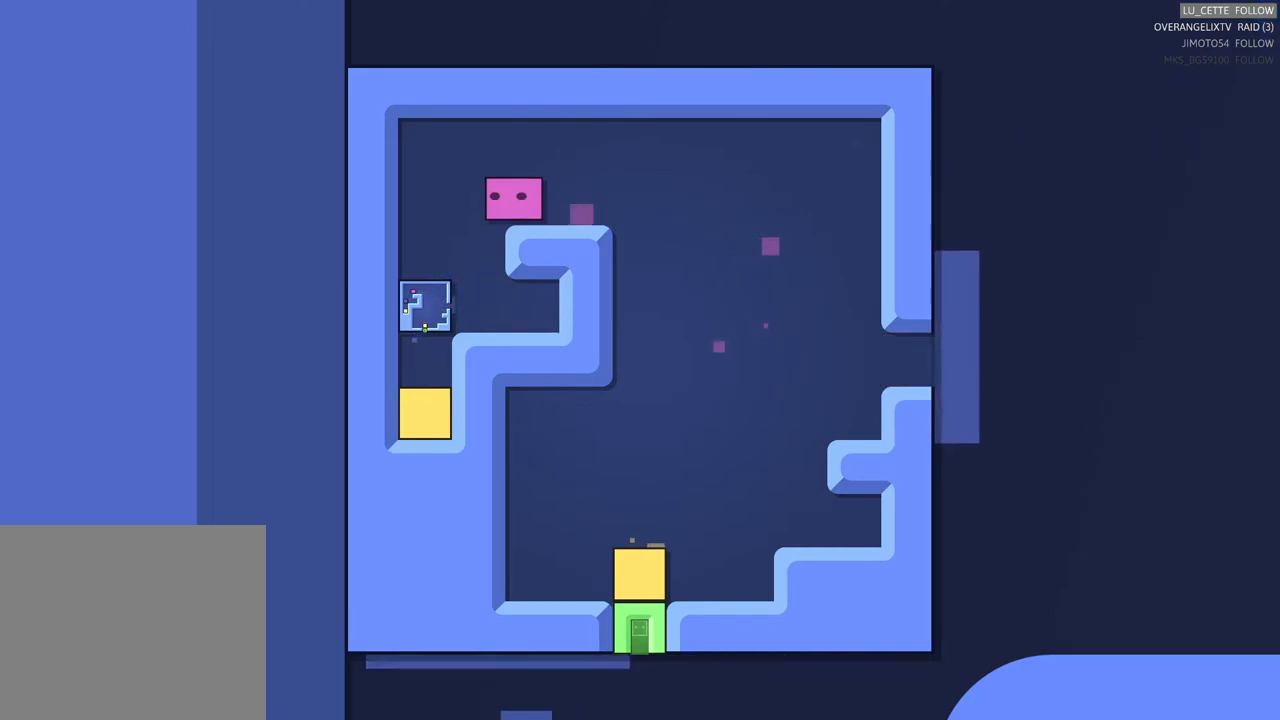
{"dt_ms": 500, "buttons": [], "left_stick": "down", "events": [[167, "left_stick", "down-left"], [467, "left_stick", "down"]]}
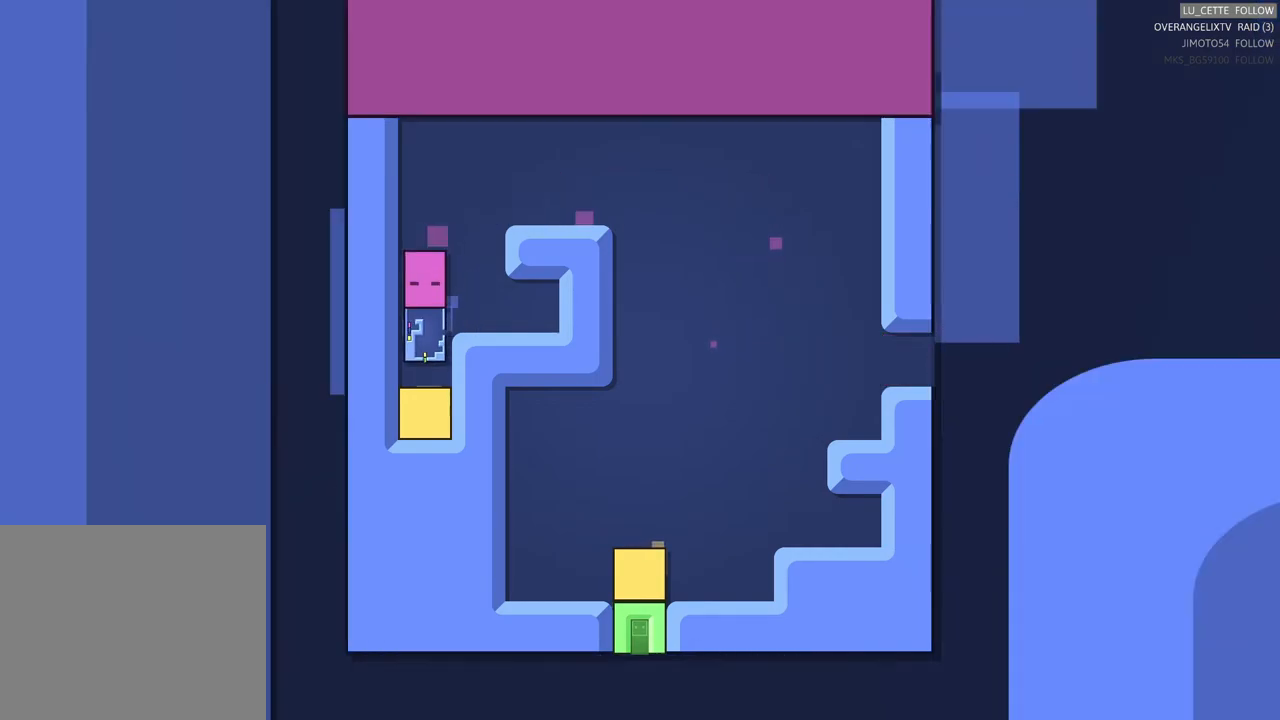
{"dt_ms": 500, "buttons": [], "left_stick": "down", "events": []}
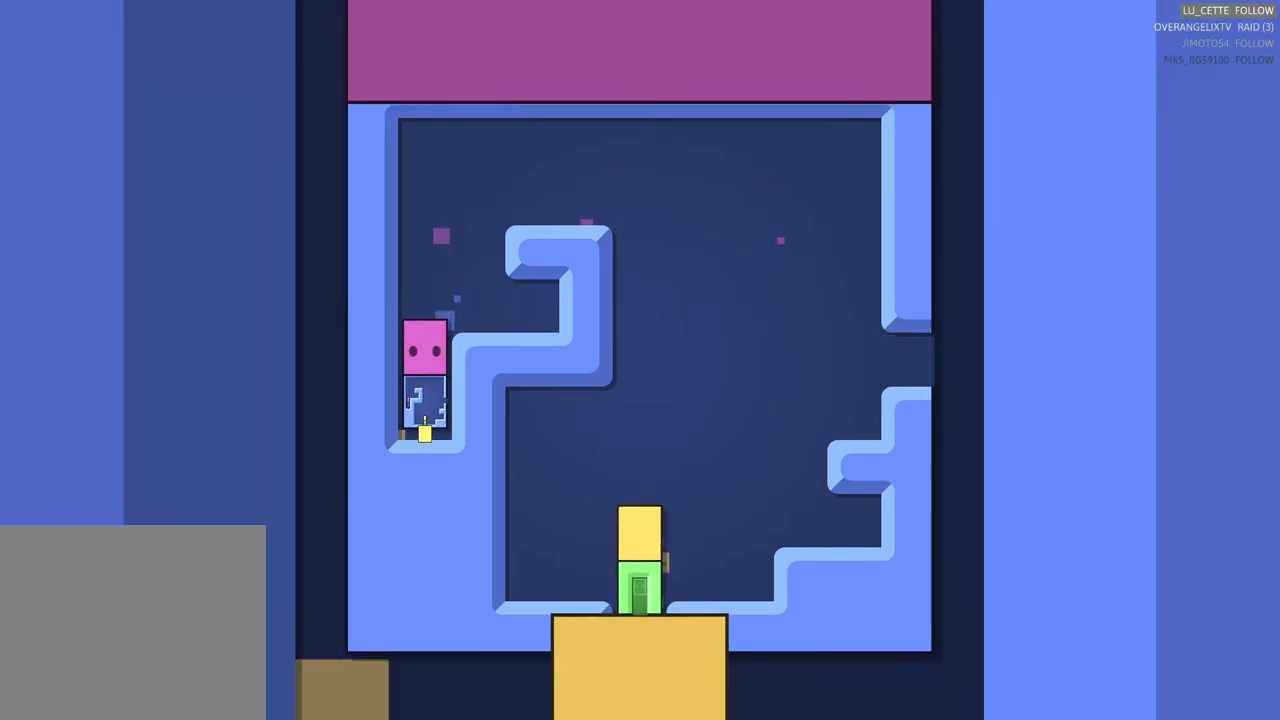
{"dt_ms": 500, "buttons": [], "left_stick": "center", "events": [[50, "left_stick", "center"]]}
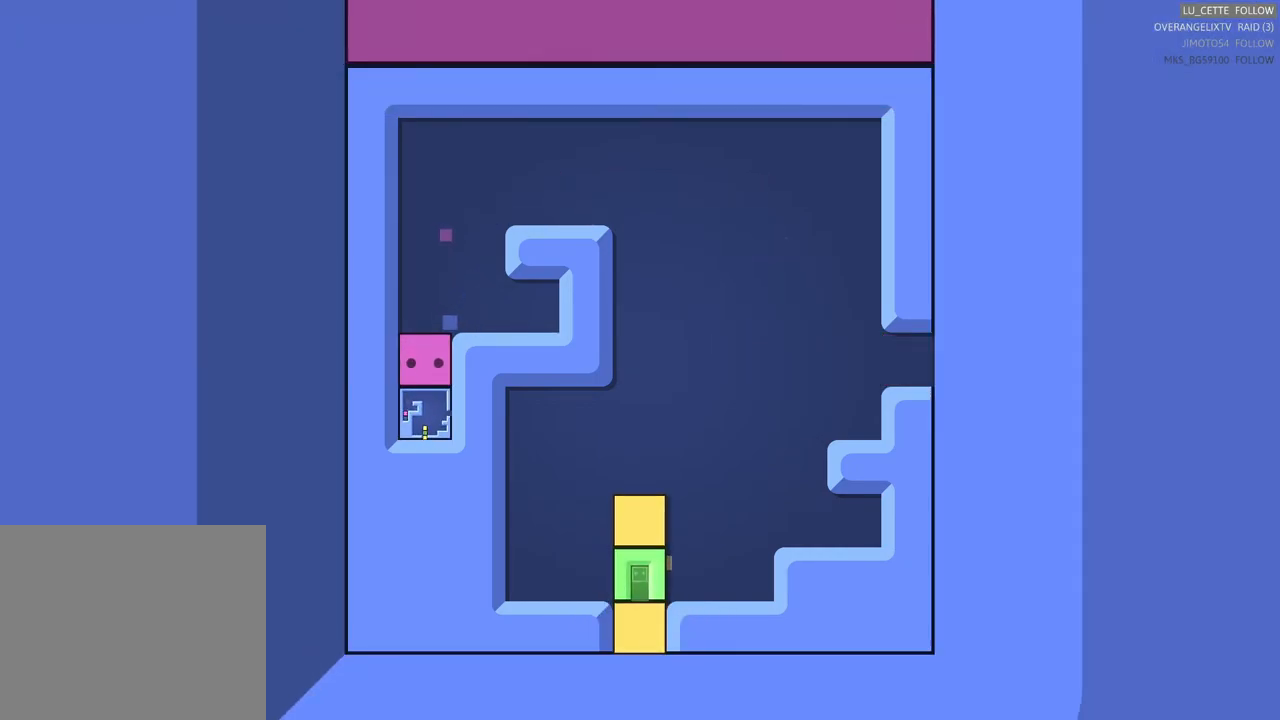
{"dt_ms": 500, "buttons": [], "left_stick": "up"}
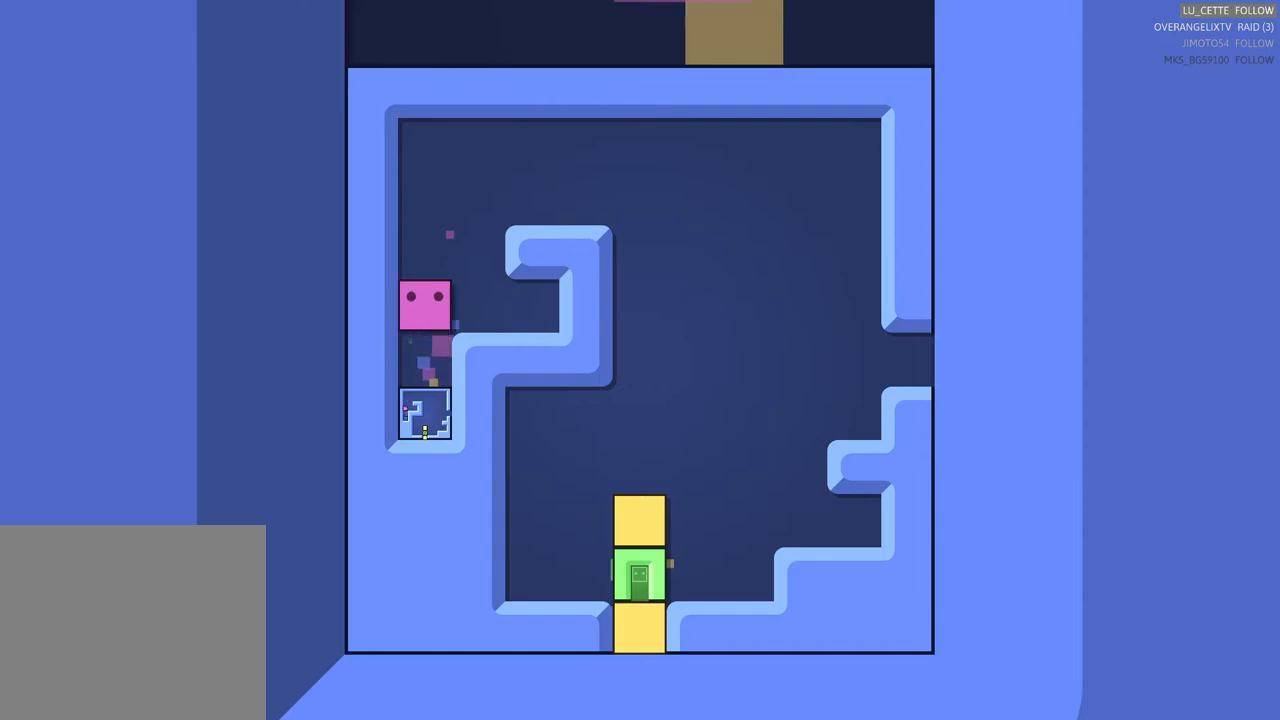
{"dt_ms": 500, "buttons": [], "left_stick": "up-right", "events": [[233, "left_stick", "up-right"]]}
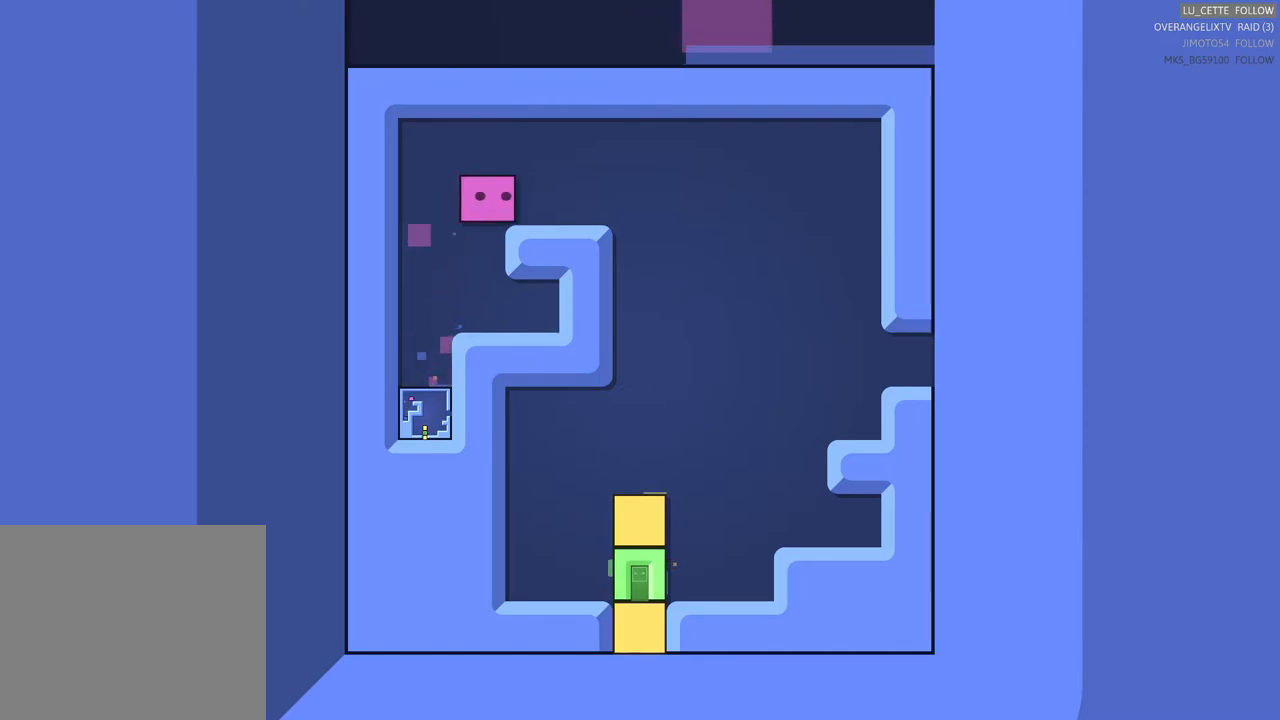
{"dt_ms": 1000, "buttons": [], "left_stick": "down-right"}